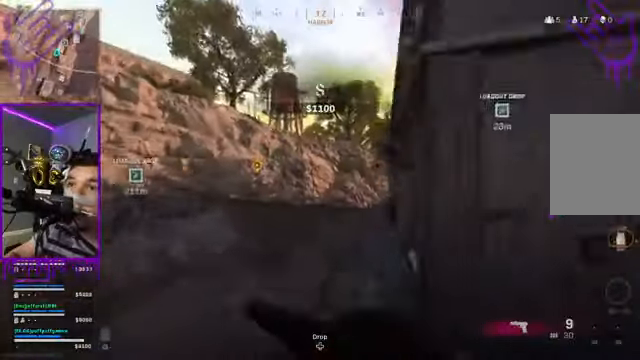
Gameplay with a controller (Xbox layout); each line is a JSON object with the inputs held at the frame after it. "events" lists button and stick changes between this image and that frame as [ms after this image, input, new state], when the widget could be followed in between. Not read: L3 R3.
{"buttons": [], "left_stick": "up", "right_stick": "right", "events": [[333, "right_stick", "right"]]}
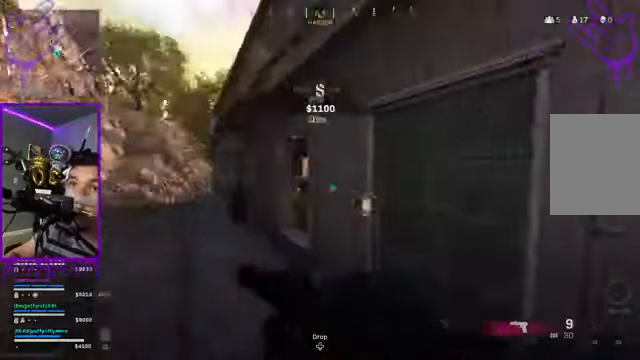
{"buttons": [], "left_stick": "up", "right_stick": "right", "events": []}
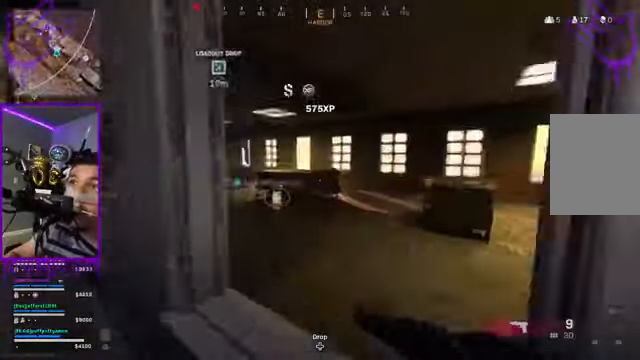
{"buttons": [], "left_stick": "up", "right_stick": "right"}
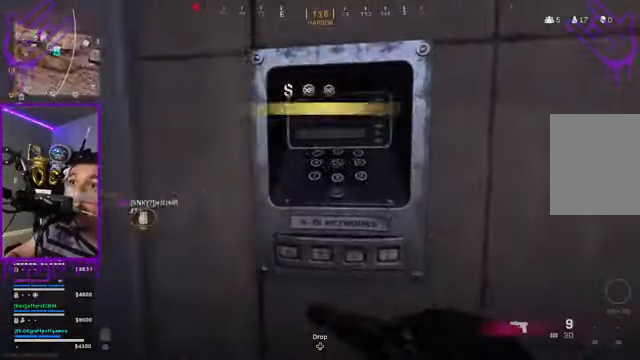
{"buttons": [], "left_stick": "up", "right_stick": "center", "events": [[367, "right_stick", "center"]]}
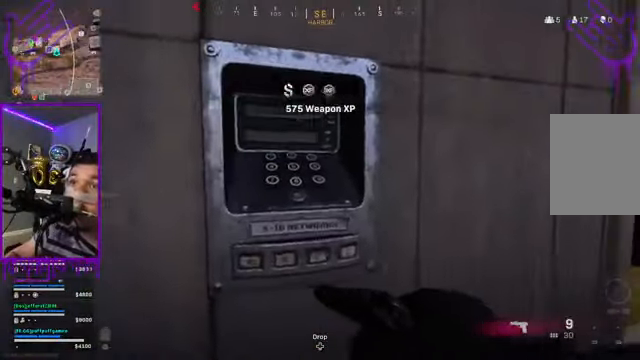
{"buttons": [], "left_stick": "up", "right_stick": "center", "events": []}
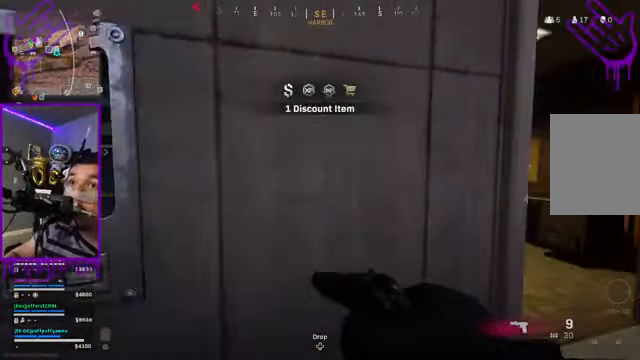
{"buttons": ["A"], "left_stick": "up", "right_stick": "center", "events": [[501, "A", "down"]]}
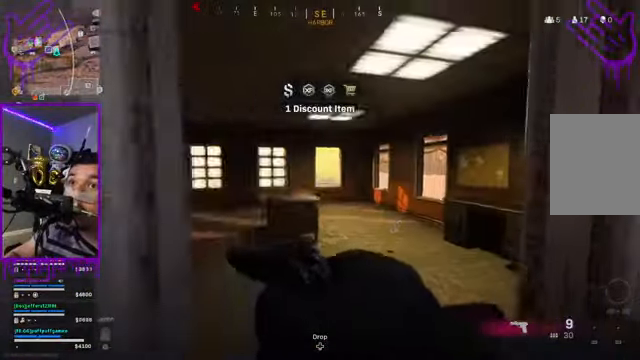
{"buttons": [], "left_stick": "up", "right_stick": "center", "events": [[133, "A", "up"]]}
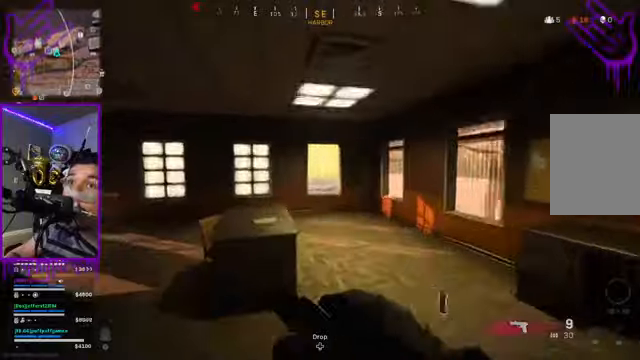
{"buttons": [], "left_stick": "up", "right_stick": "center", "events": [[167, "right_stick", "right"], [301, "right_stick", "center"]]}
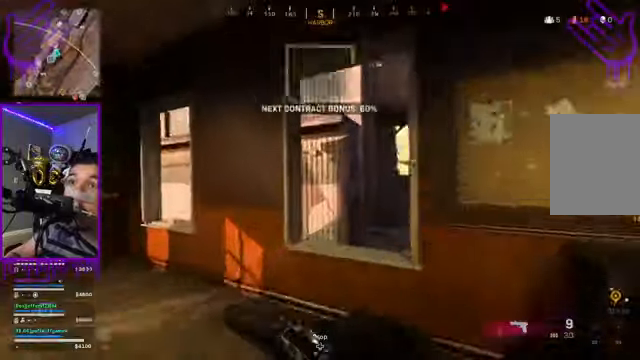
{"buttons": ["A"], "left_stick": "up", "right_stick": "center", "events": [[133, "A", "down"], [233, "A", "up"], [400, "A", "down"]]}
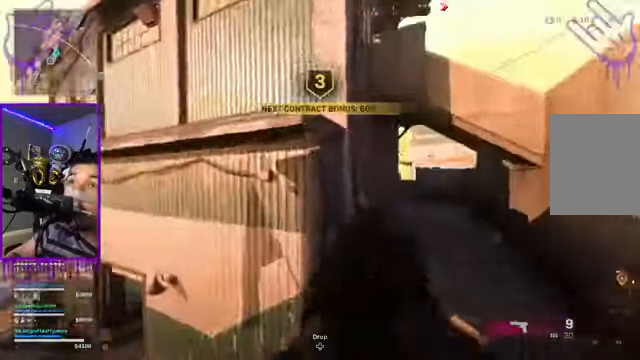
{"buttons": [], "left_stick": "up", "right_stick": "center", "events": [[34, "A", "up"], [167, "A", "down"], [301, "A", "up"], [367, "A", "down"], [434, "A", "up"]]}
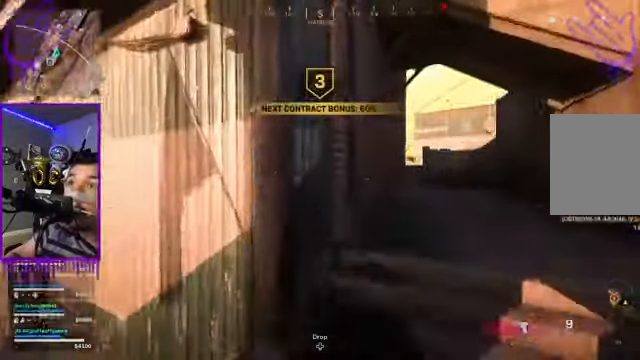
{"buttons": [], "left_stick": "up", "right_stick": "up", "events": [[167, "A", "down"], [267, "A", "up"], [400, "A", "down"], [500, "A", "up"], [500, "right_stick", "up"]]}
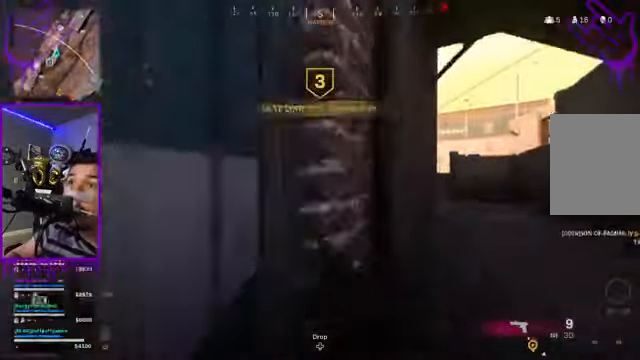
{"buttons": [], "left_stick": "up", "right_stick": "center", "events": [[67, "right_stick", "center"], [367, "right_stick", "down"], [434, "right_stick", "center"]]}